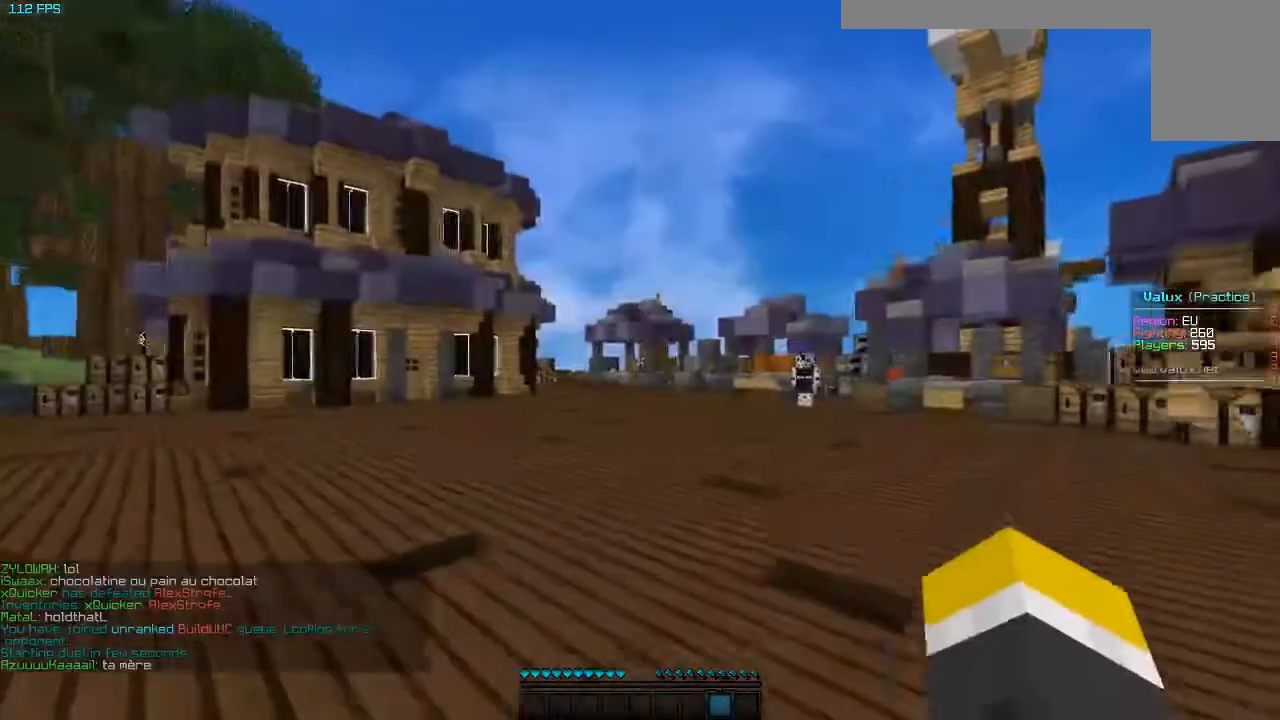
Gameplay with keyboard; each line is a JSON object with the keys held at the frame after it. "events" lists presses ("down") and releases ("up") of "a", "d", "s" and "w" between this image and that frame as [ms after this image, input, new state], when the widget could be followed in between. No other keys are recorded. Mouse input is not recorded.
{"keys": ["w"]}
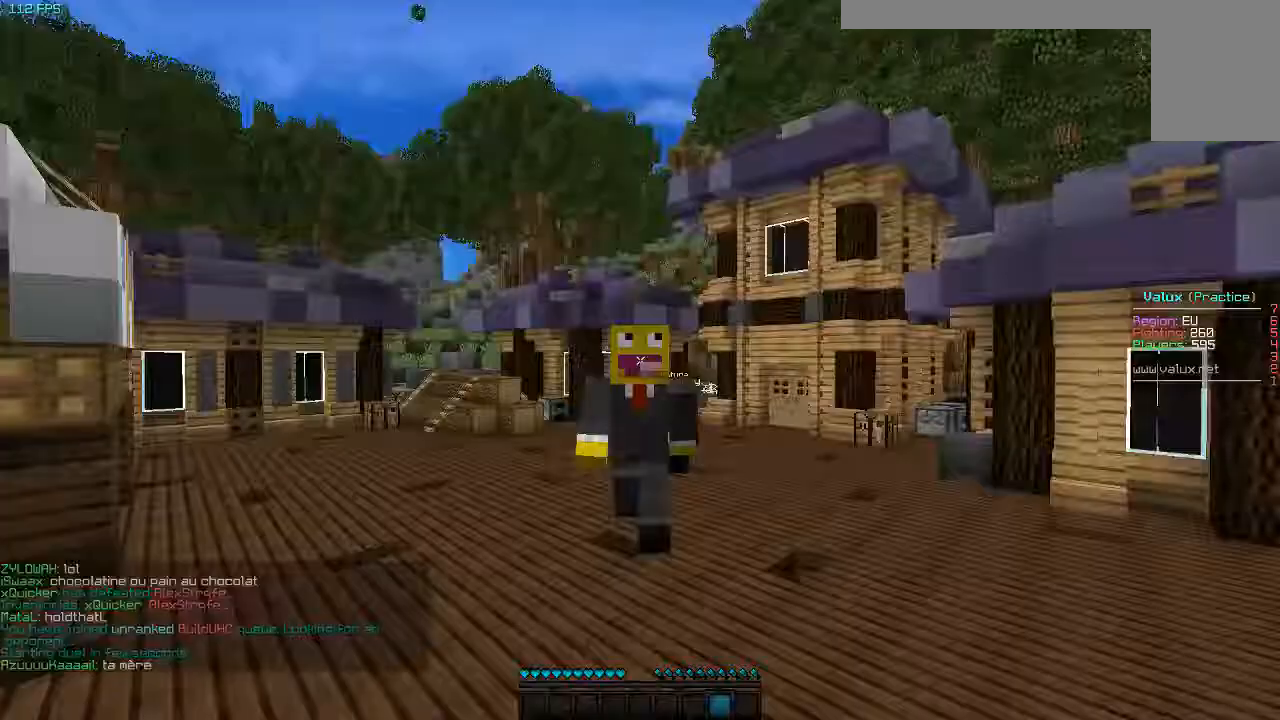
{"keys": ["w"]}
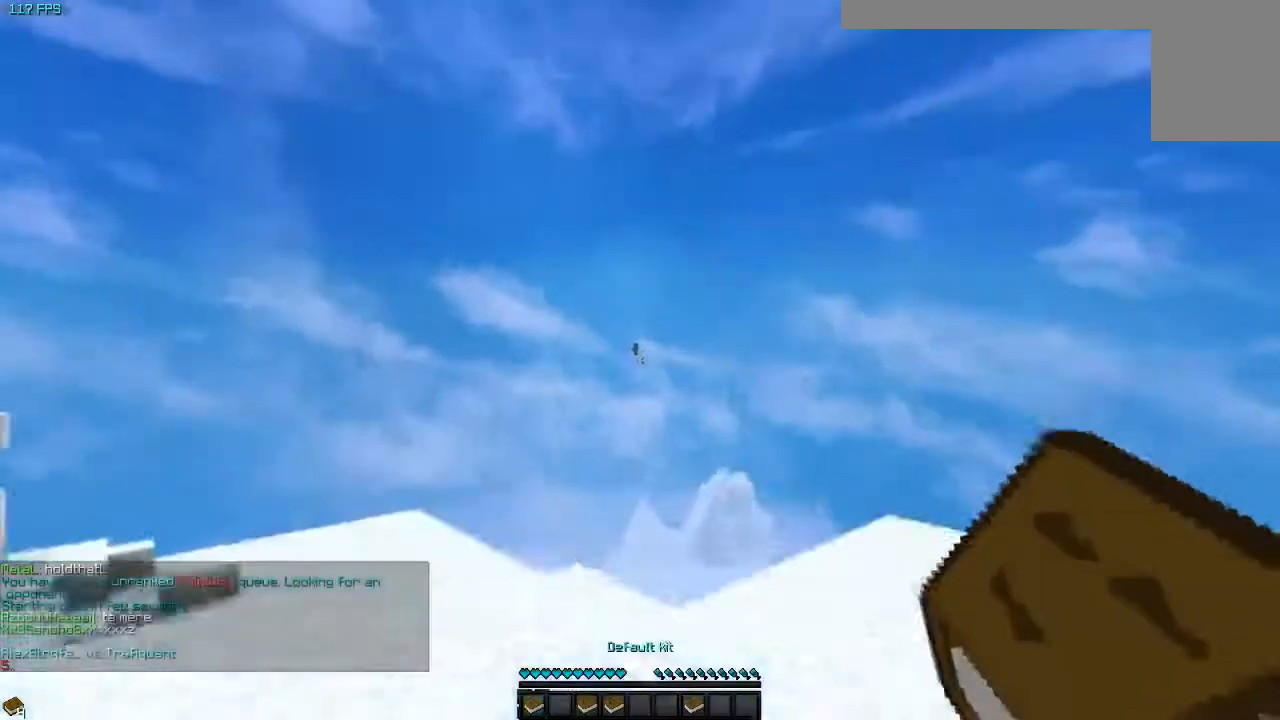
{"keys": ["w"], "events": []}
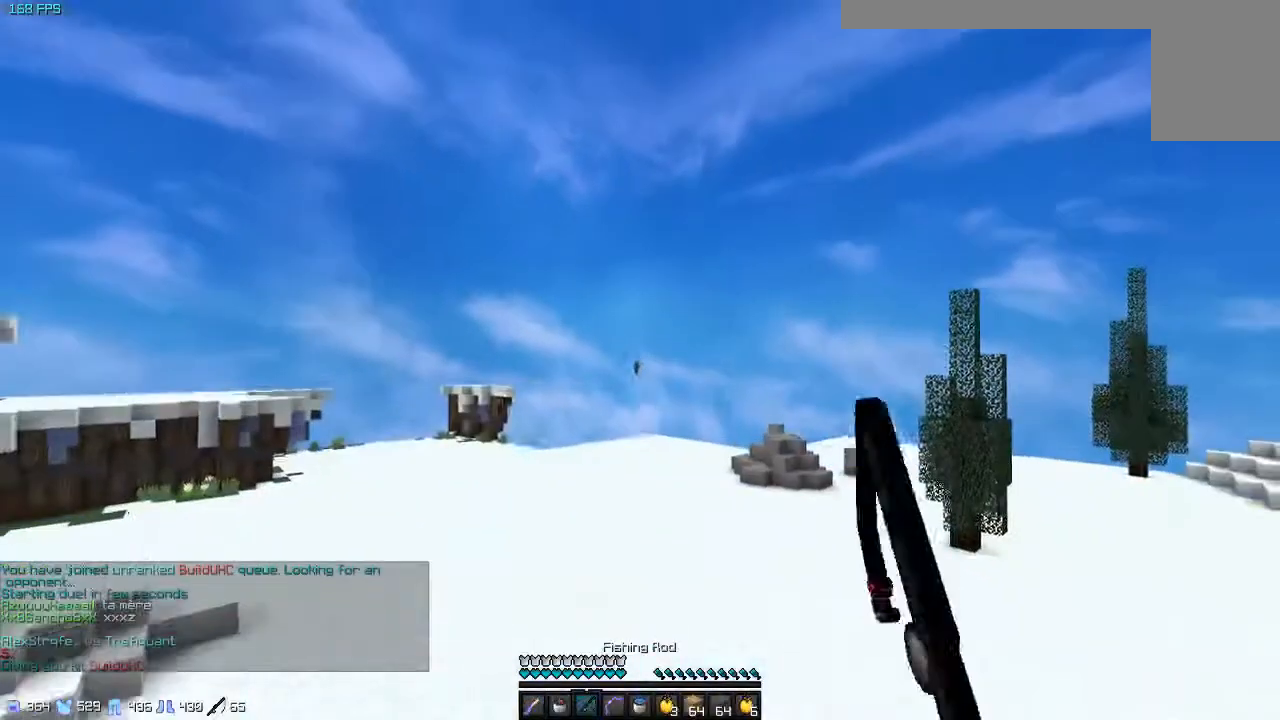
{"keys": ["w"], "events": []}
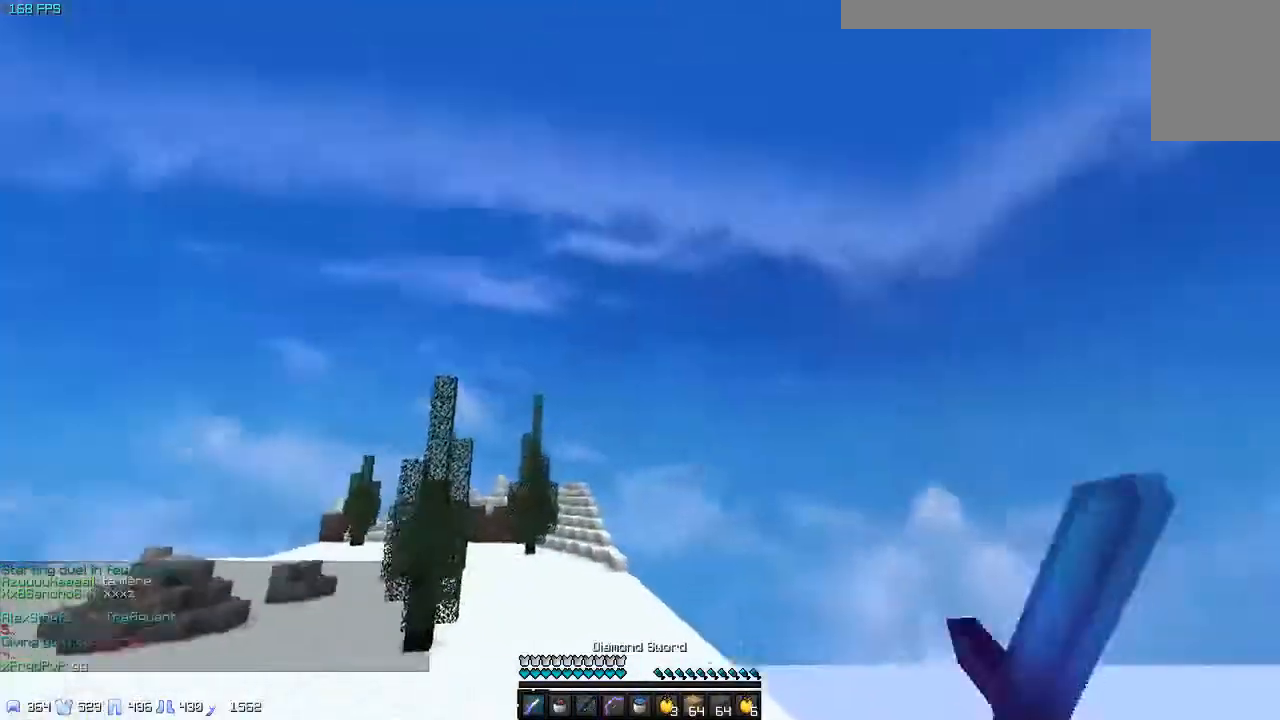
{"keys": ["w"], "events": []}
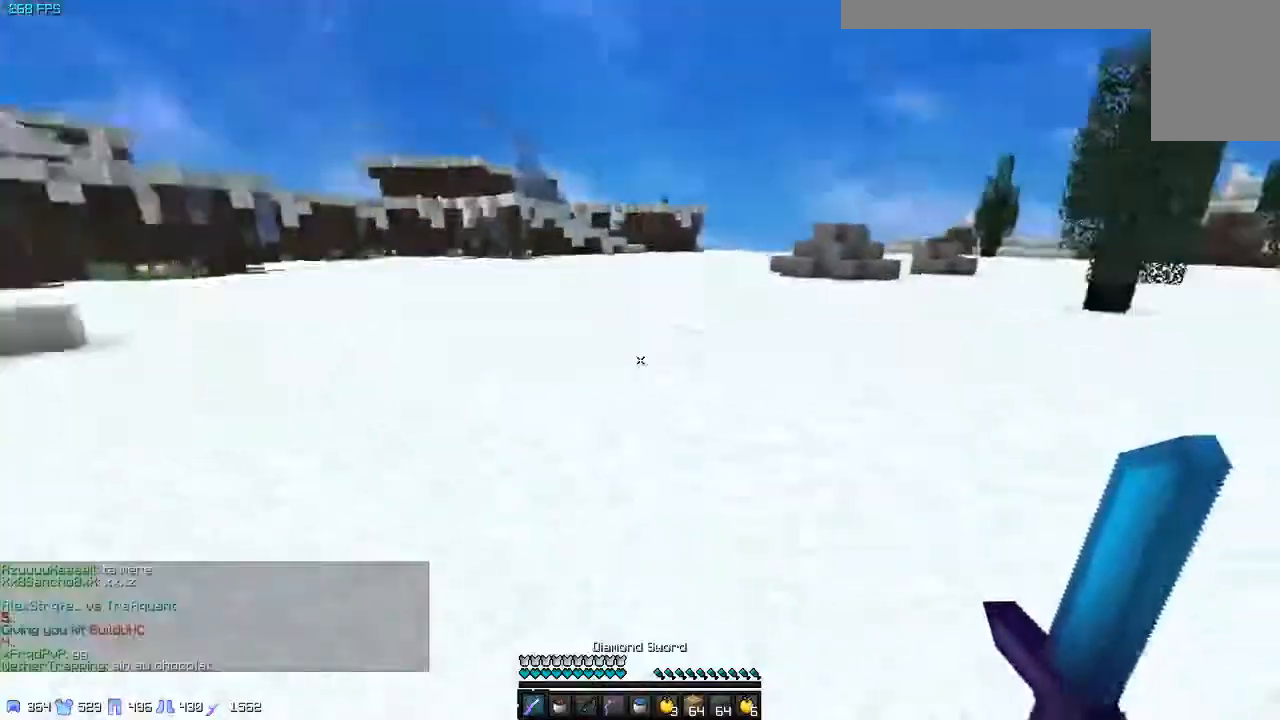
{"keys": ["w"], "events": []}
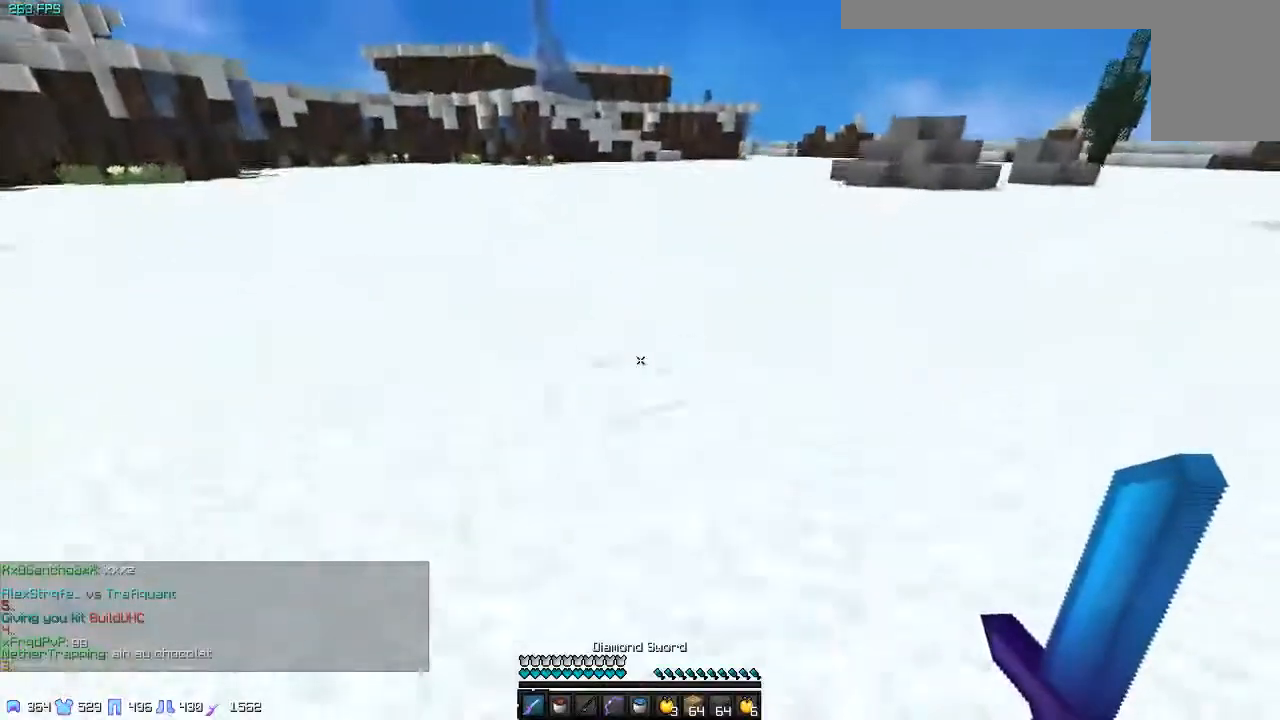
{"keys": ["w"], "events": []}
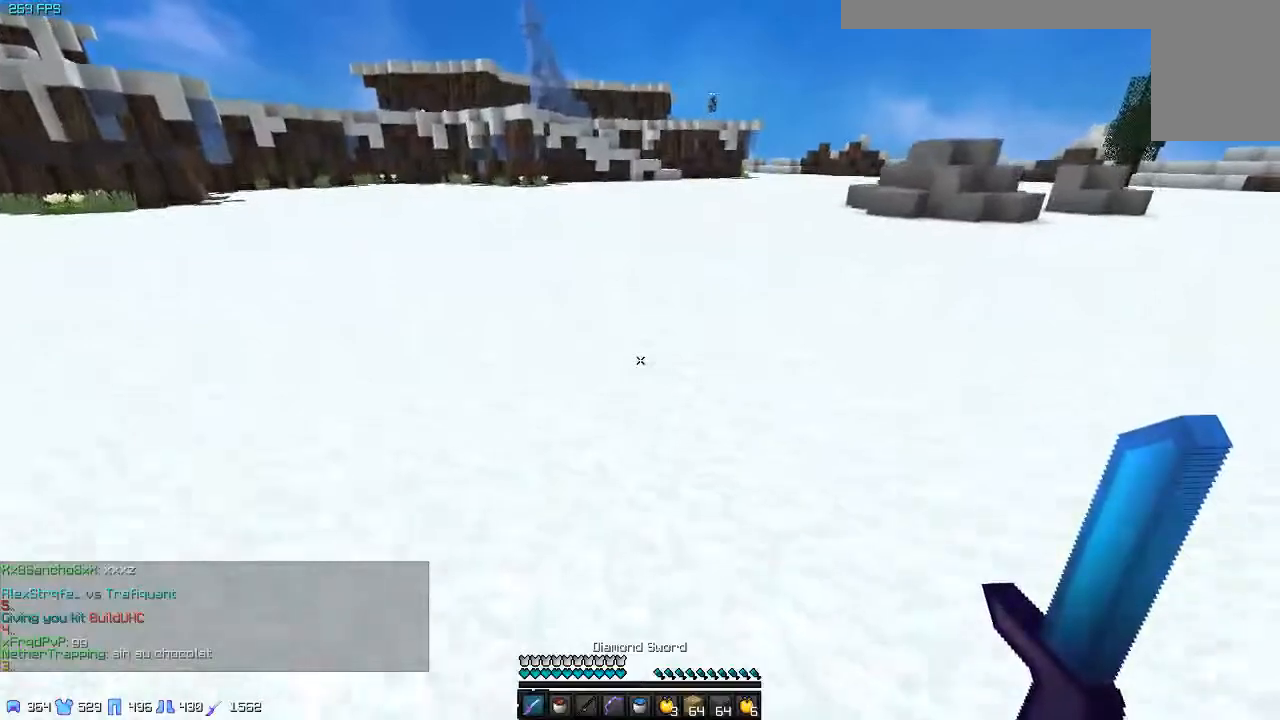
{"keys": ["w"], "events": []}
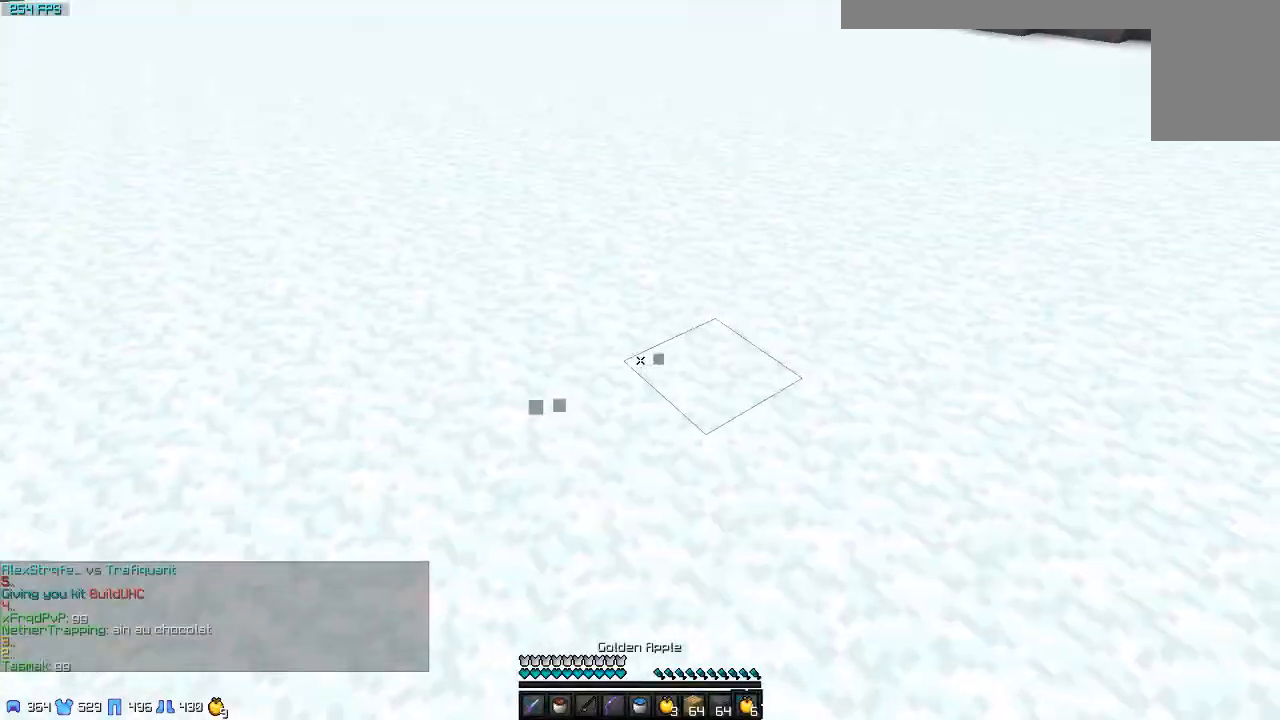
{"keys": ["w"], "events": []}
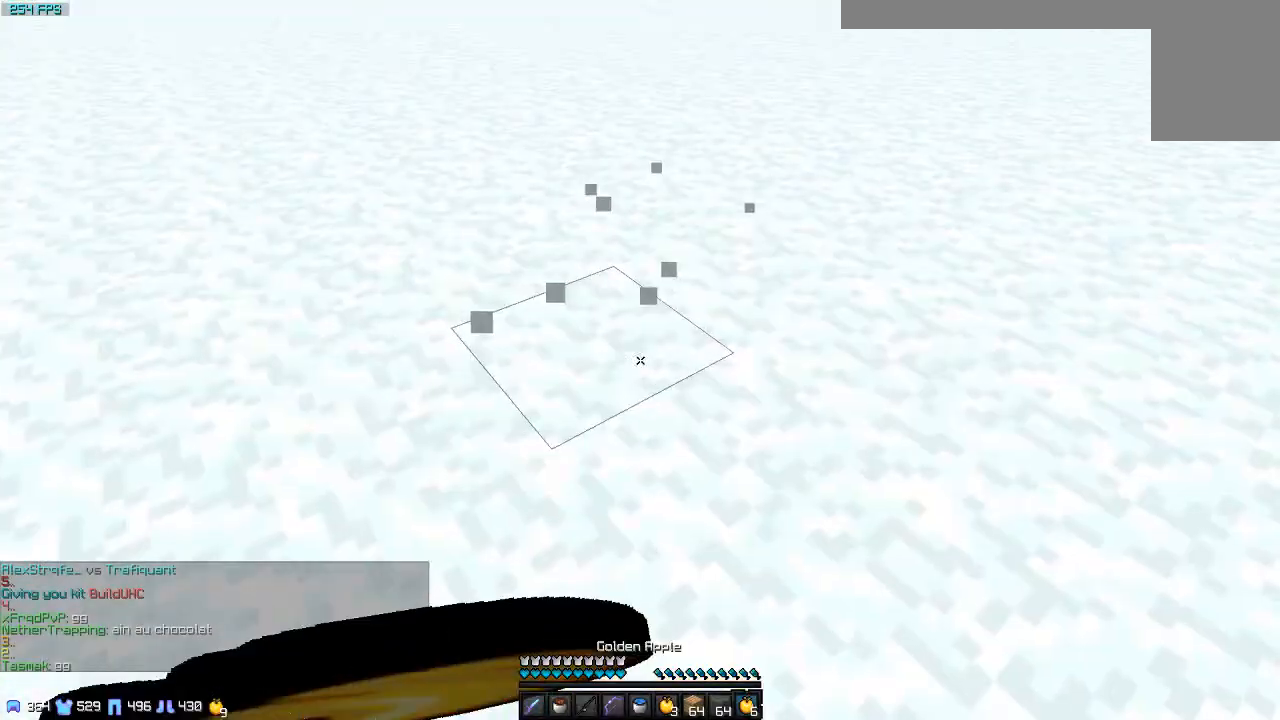
{"keys": ["w"], "events": []}
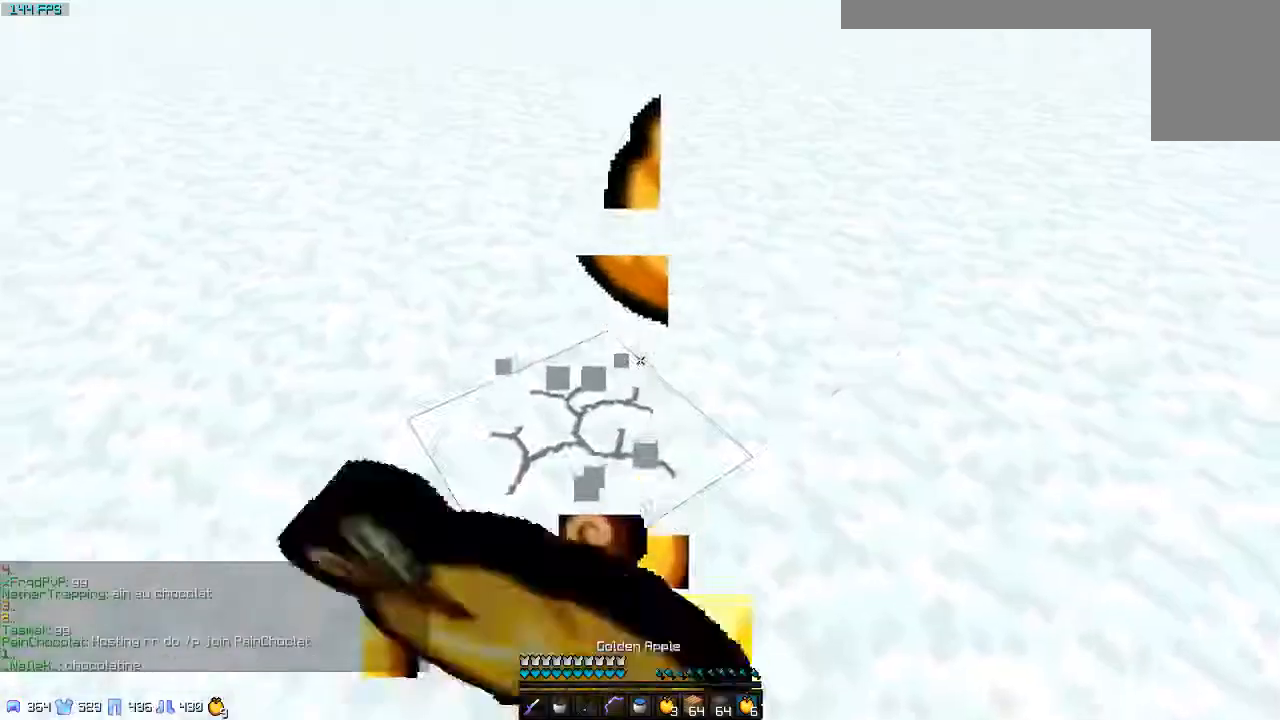
{"keys": ["w"], "events": []}